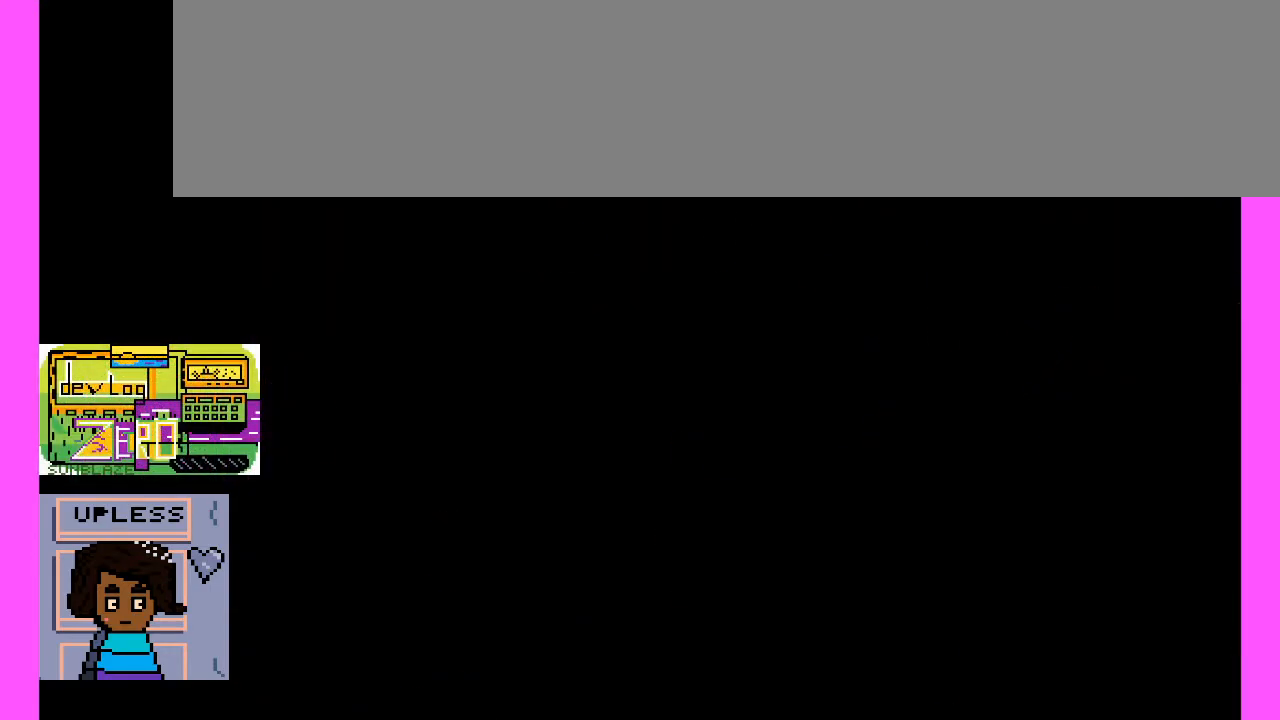
Gameplay with keyboard; each line is a JSON object with the keys held at the frame after it. "events" lists presses ("down") and releases ("up") of ".", "/", "0", "1", "2", "3", "4", "5", "6", "7", "8", "9", "a", "alt_l", "alt_r", "b", "backslash", "backspace", "c", "caps_lock", "comma", "ctrl_l", "ctrl_r", "d", "e", "equals", "escape", "f", "f1", "f10", "f11", "f12", "f2", "f3", "f4", "f5", "f6", "f7", "f8", "f9", "g", "h", "i", "j", "k", "l", "lbracket", "m", "minus", "n", "o", "p", "q", "quote", "r", "rbracket", "return", "s", "semicolon", "shift_l", "shift_r", "space", "super", "t", "tab", "tilde", "u", "v", "w", "x", "y" and "z" between this image and that frame as [ms after this image, input, new state], when the widget could be followed in between. No other keys are recorded. Mouse input is not recorded.
{"keys": [], "events": []}
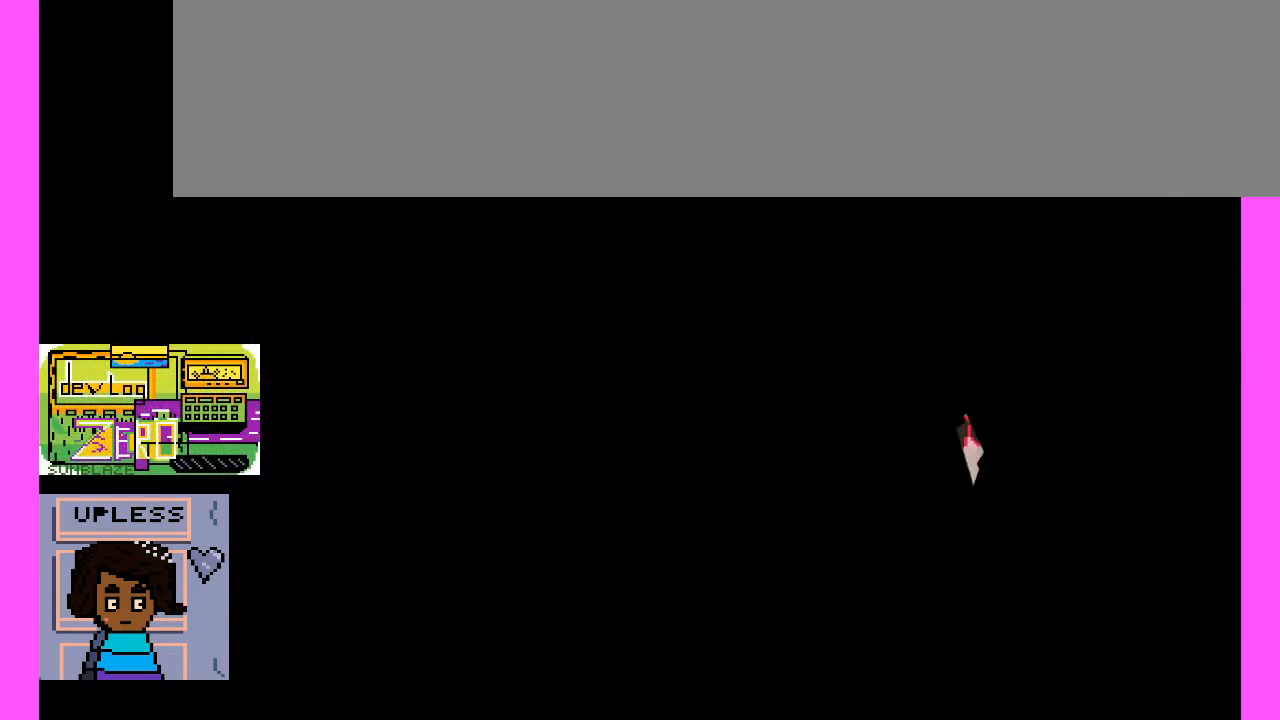
{"keys": ["c"], "events": [[333, "c", "down"]]}
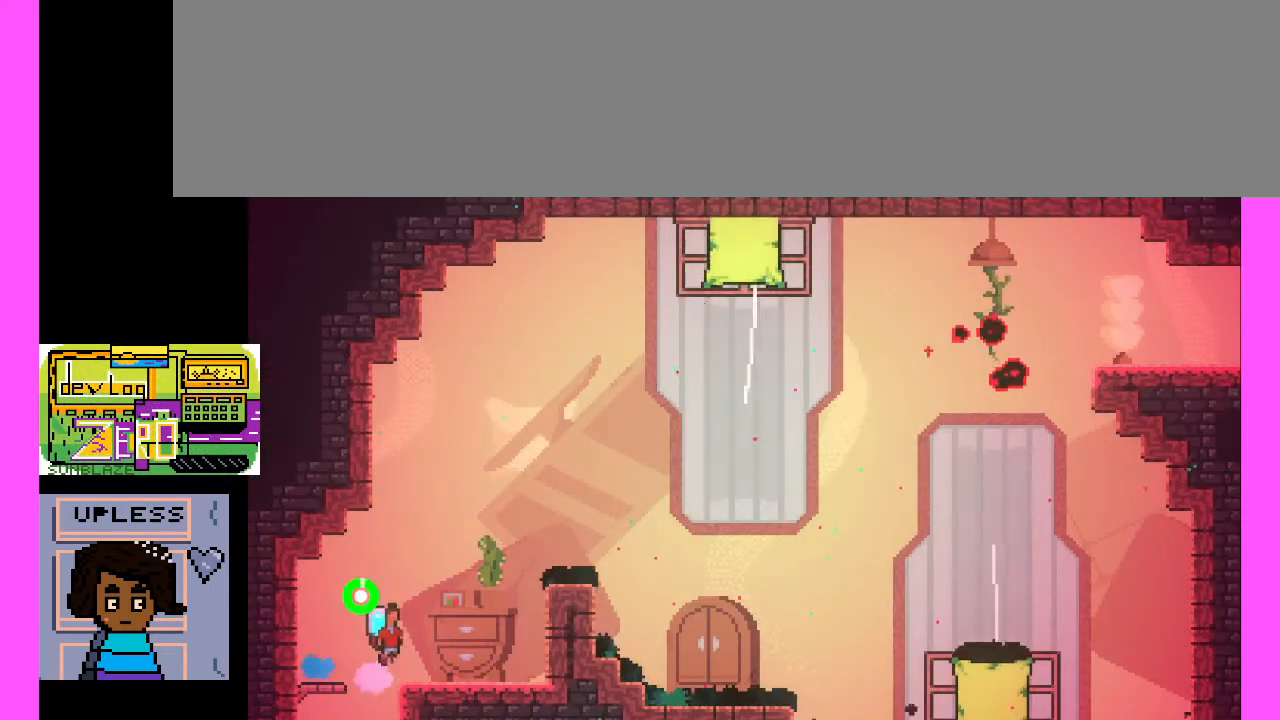
{"keys": ["c", "x"], "events": [[200, "c", "up"], [300, "c", "down"], [300, "x", "down"]]}
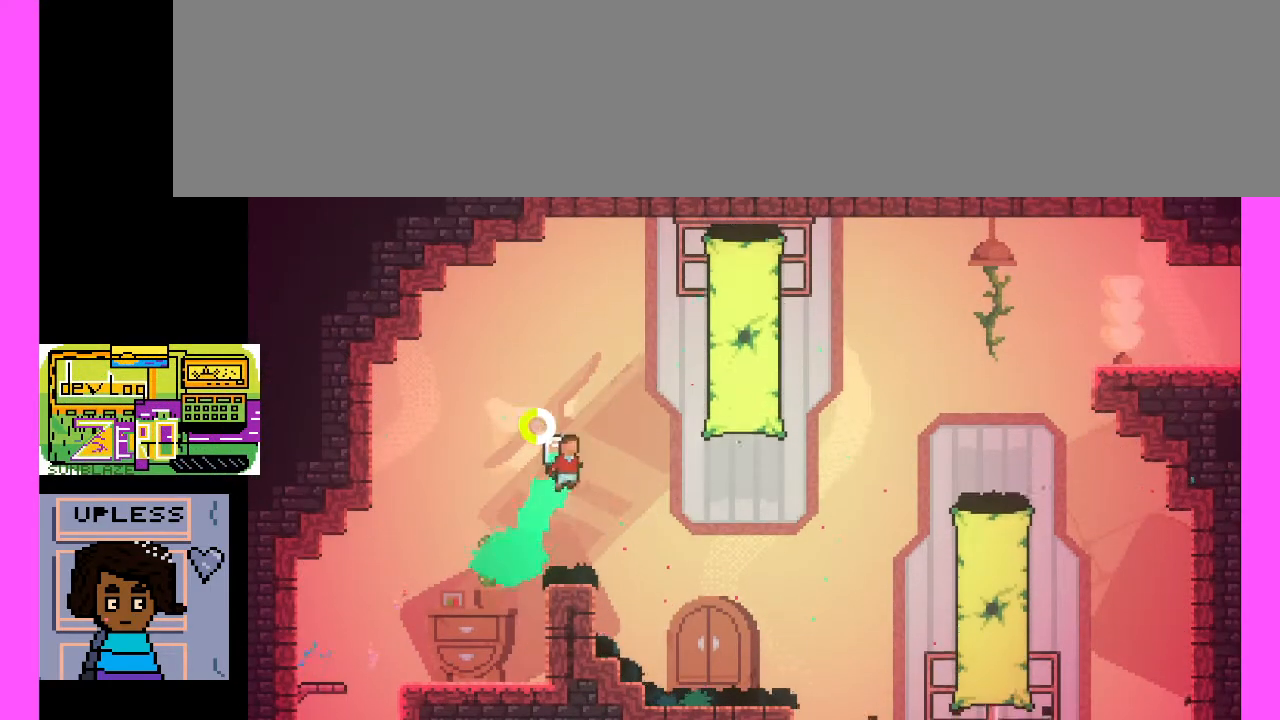
{"keys": [], "events": [[400, "x", "up"], [433, "c", "up"]]}
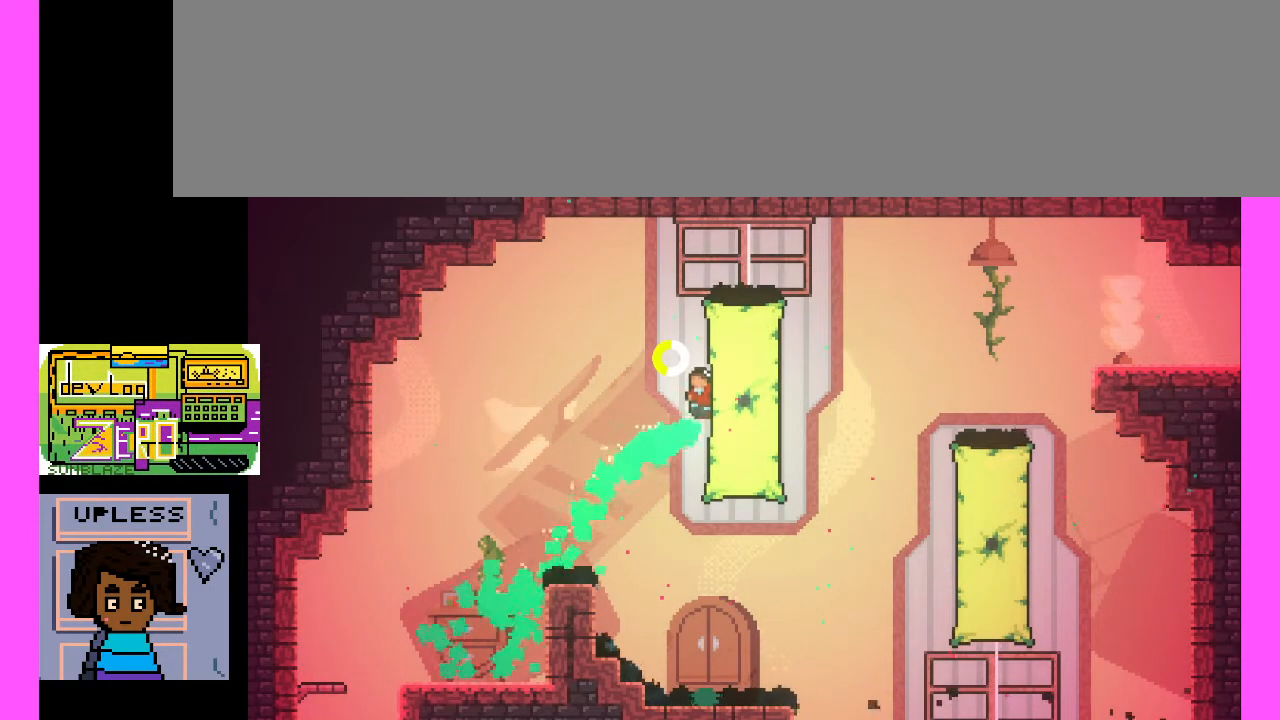
{"keys": [], "events": [[33, "c", "down"], [467, "c", "up"]]}
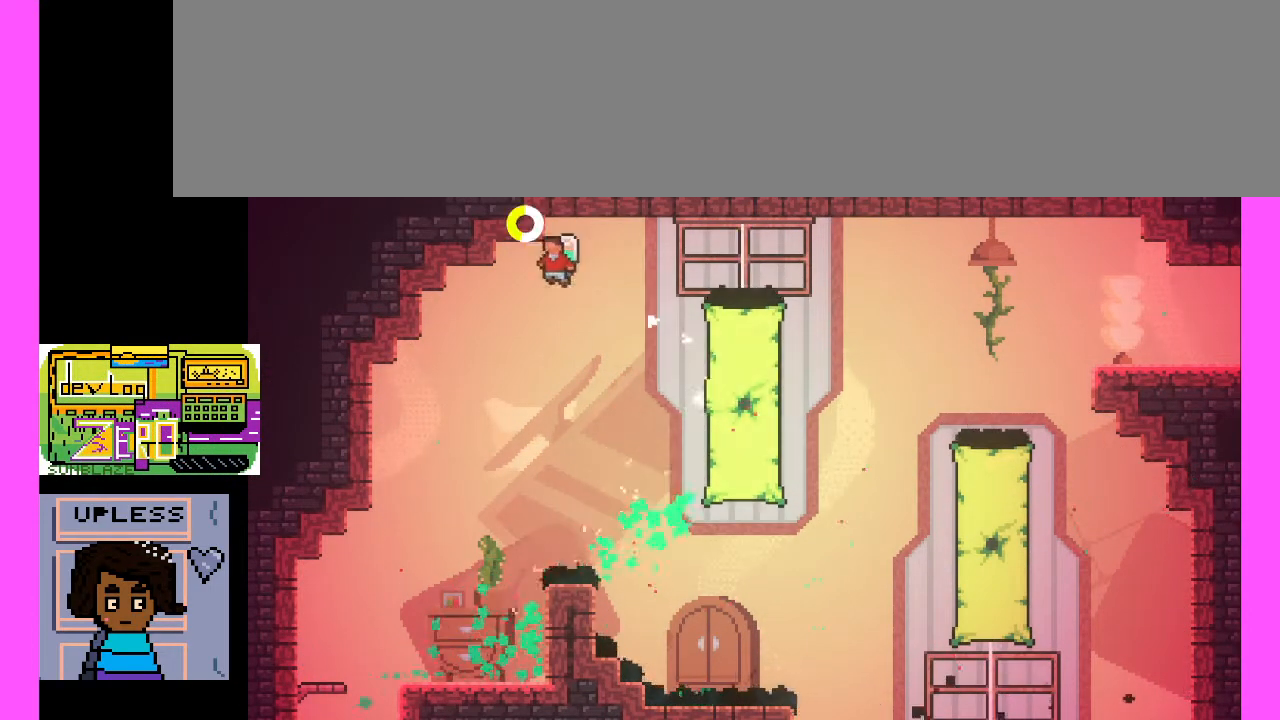
{"keys": ["c"], "events": [[500, "c", "down"]]}
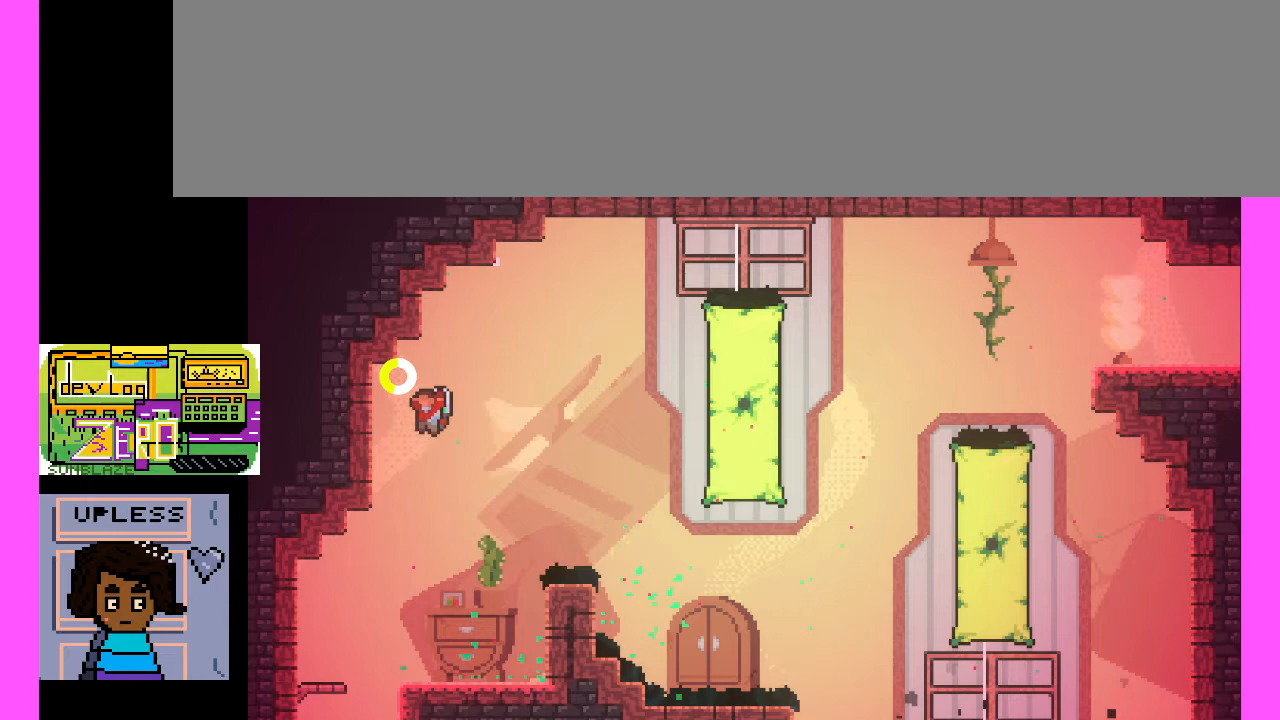
{"keys": ["c"], "events": [[233, "c", "up"], [467, "c", "down"]]}
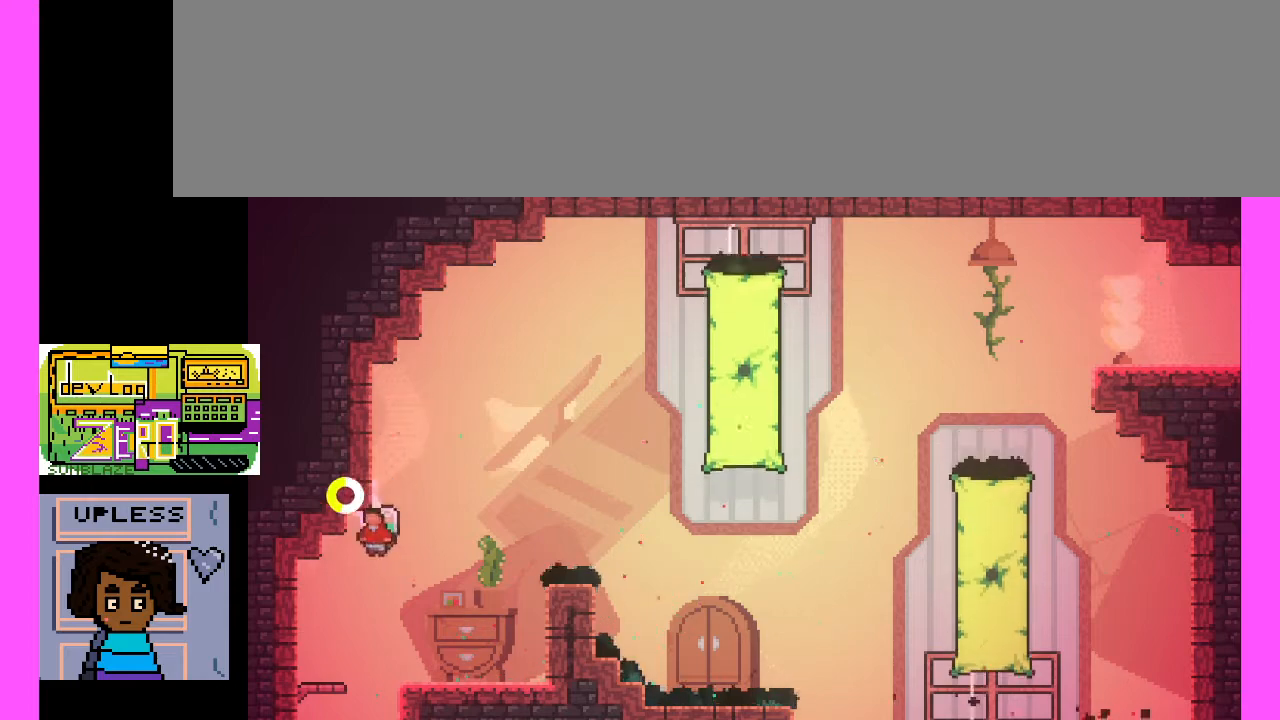
{"keys": [], "events": [[100, "c", "up"]]}
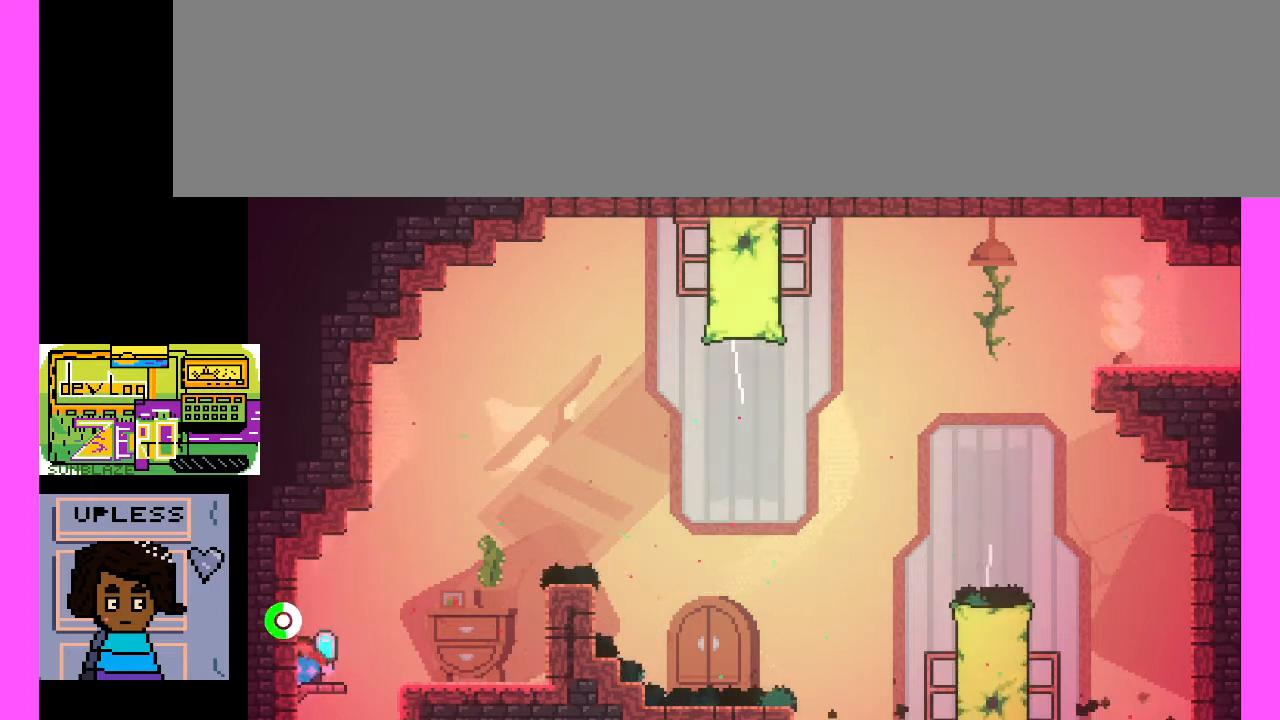
{"keys": ["c"], "events": [[133, "c", "down"]]}
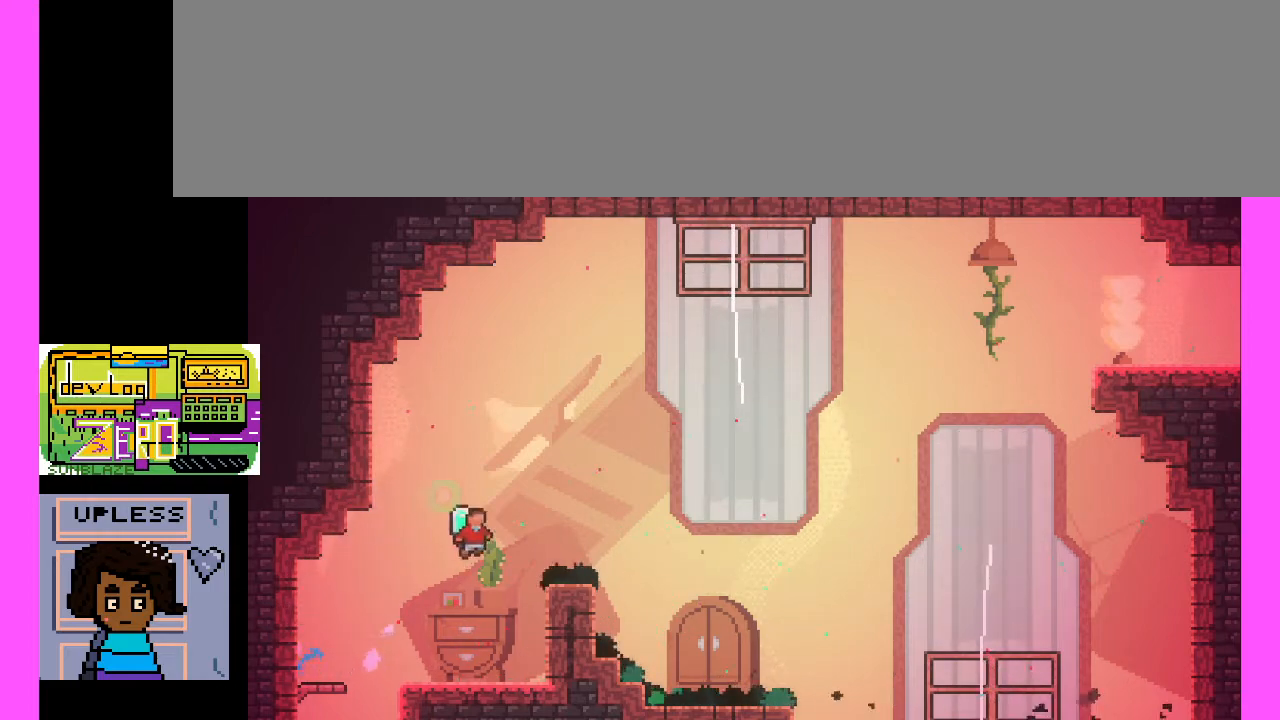
{"keys": ["c", "x"], "events": [[33, "c", "up"], [100, "c", "down"], [100, "x", "down"]]}
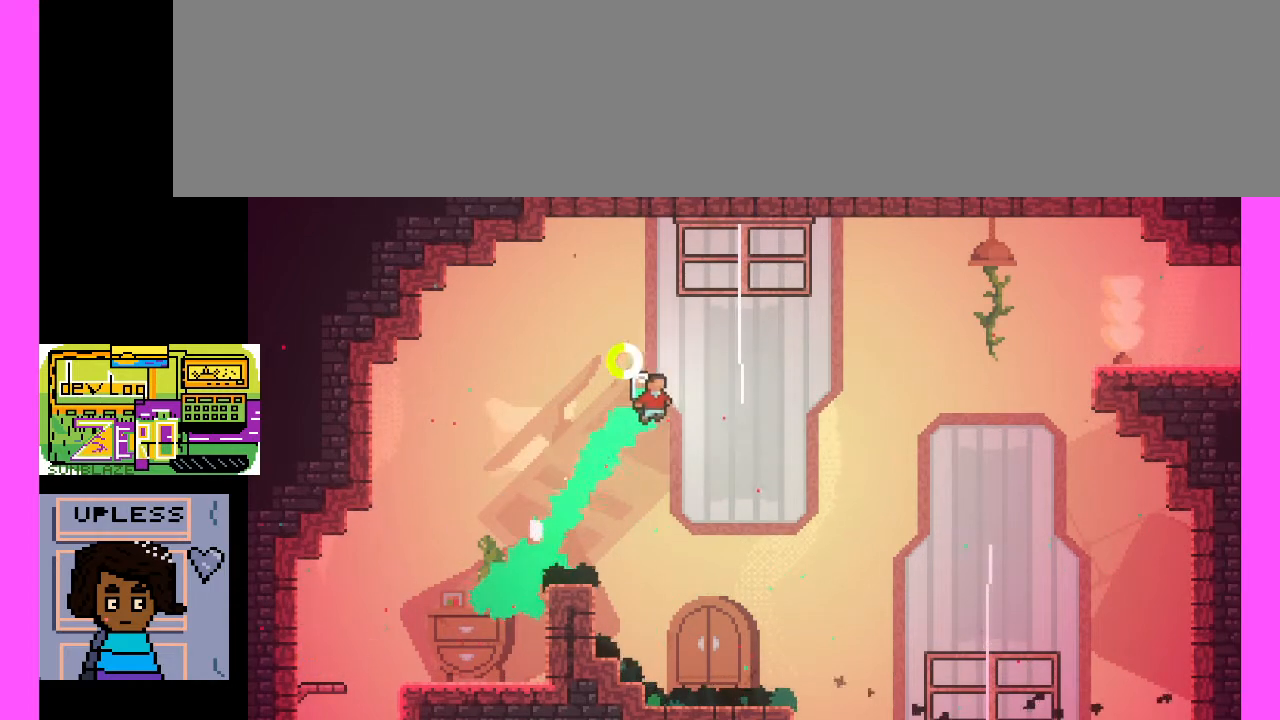
{"keys": ["c", "x"], "events": []}
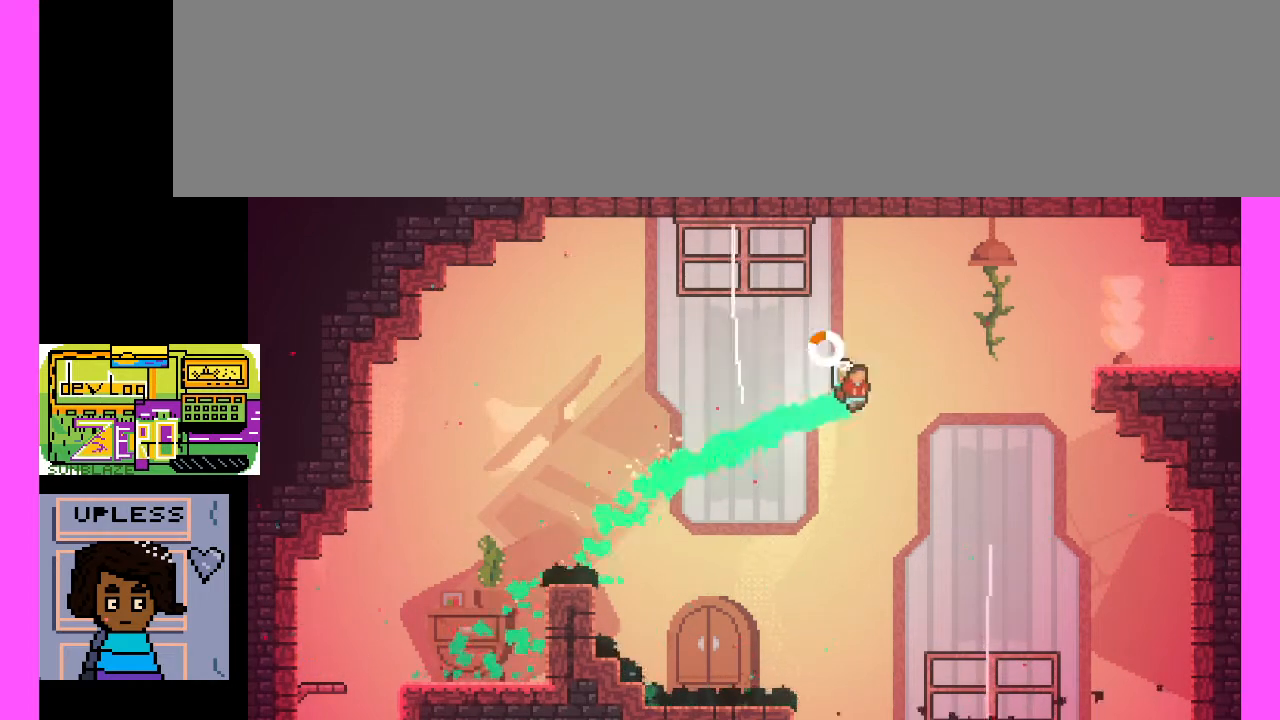
{"keys": [], "events": [[433, "c", "up"], [433, "x", "up"]]}
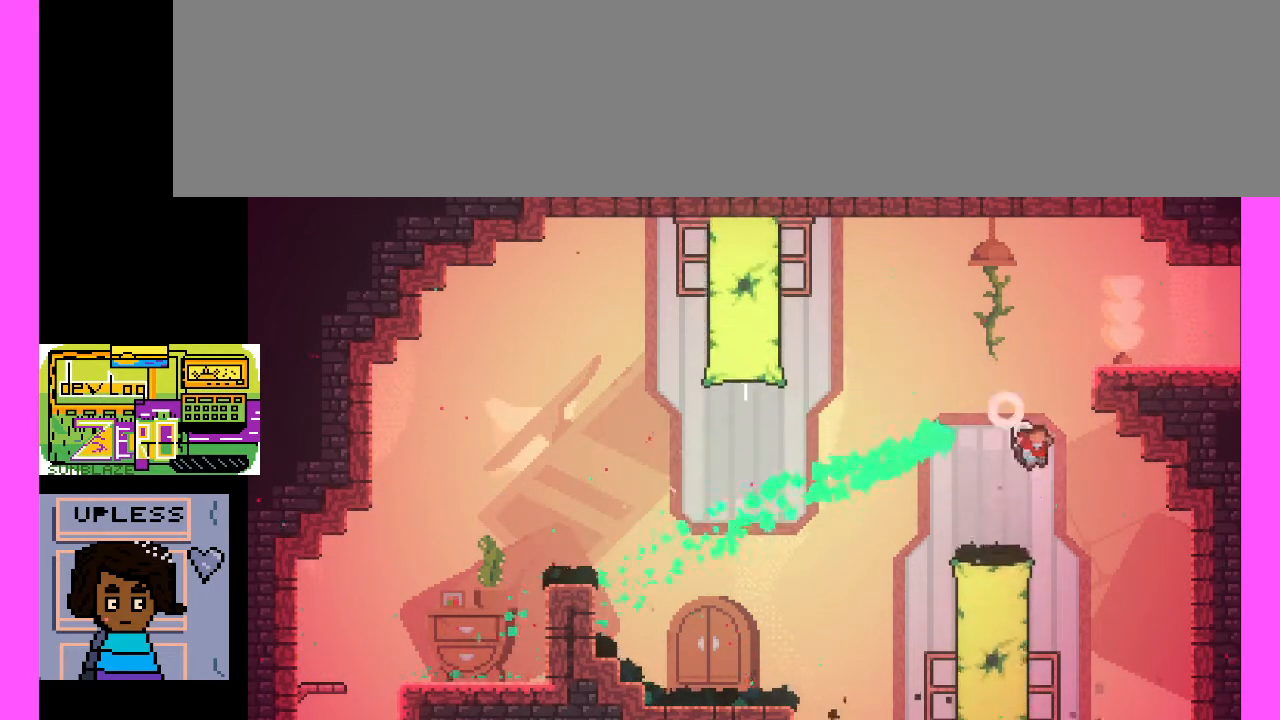
{"keys": ["c"], "events": [[267, "c", "down"]]}
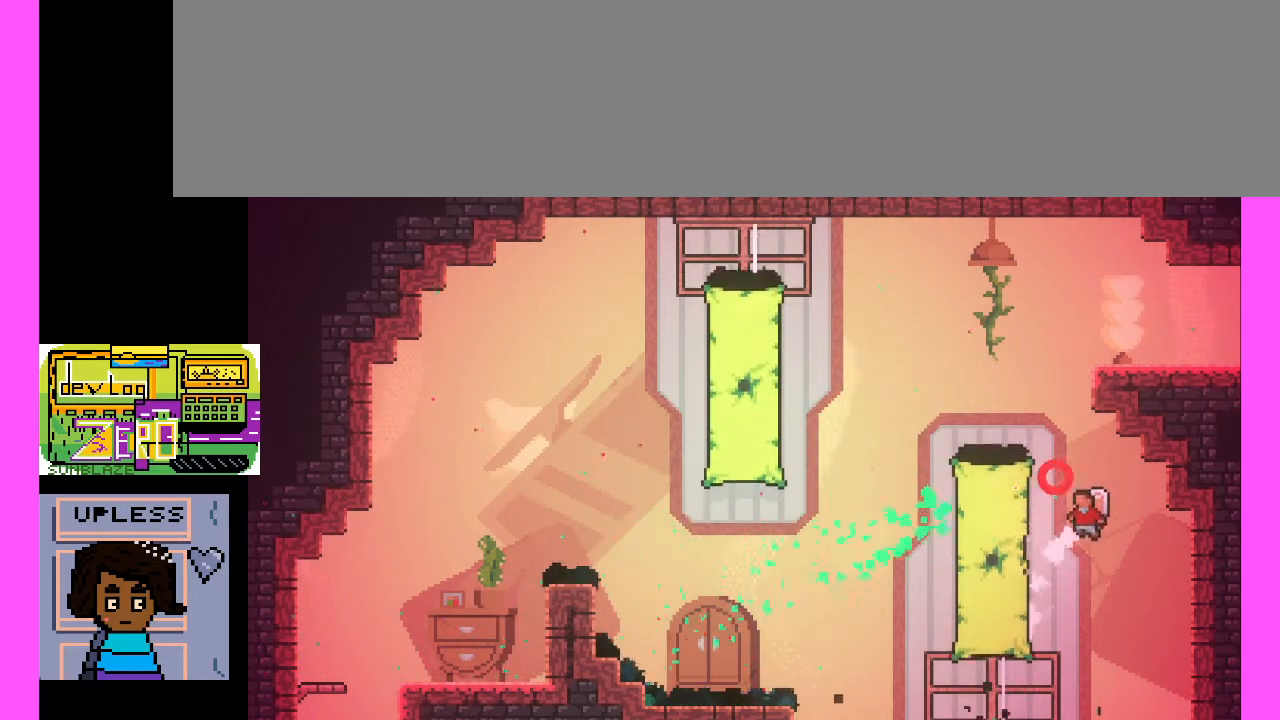
{"keys": [], "events": [[67, "c", "up"], [233, "c", "down"], [467, "c", "up"]]}
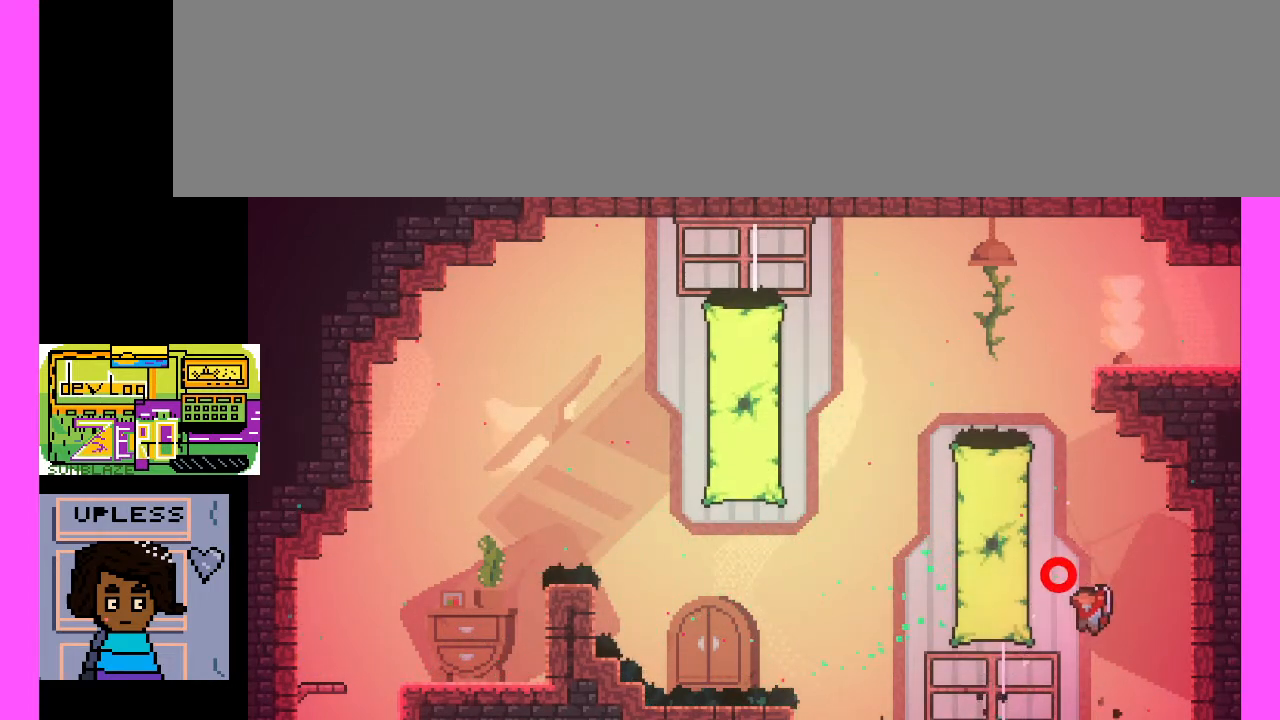
{"keys": [], "events": [[33, "c", "down"], [300, "c", "up"]]}
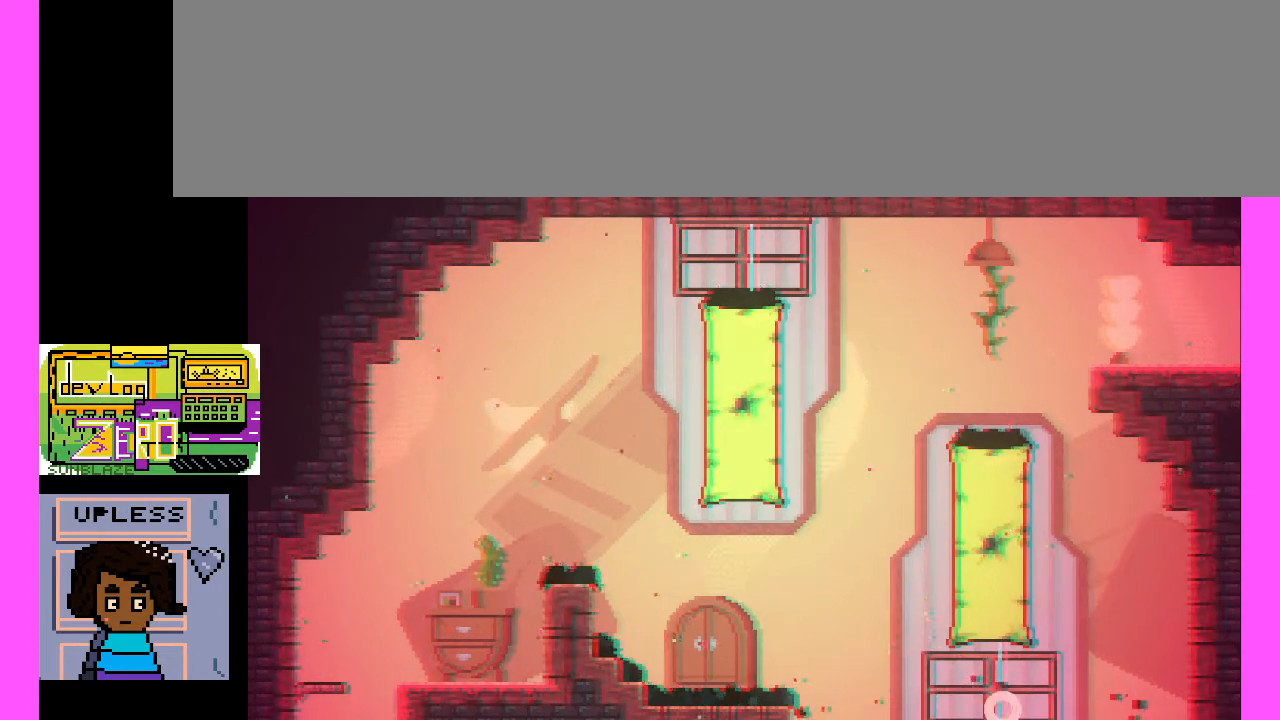
{"keys": [], "events": []}
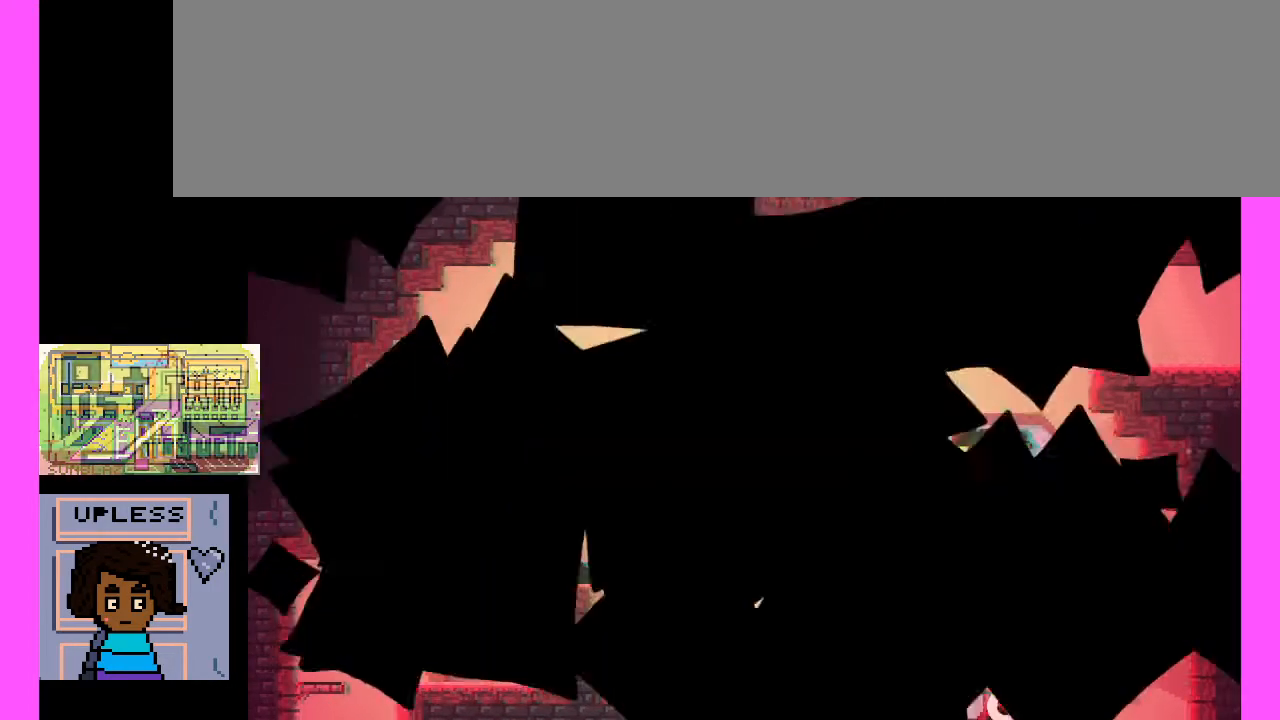
{"keys": [], "events": []}
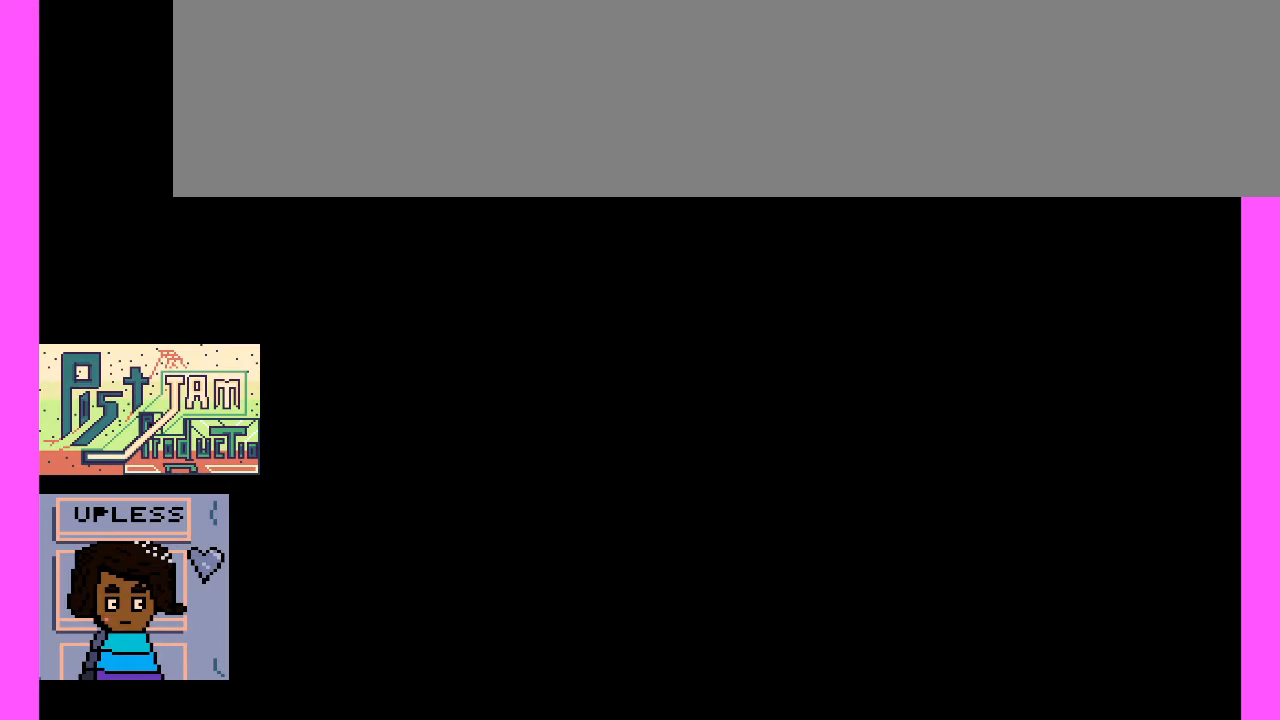
{"keys": ["c"], "events": [[467, "c", "down"]]}
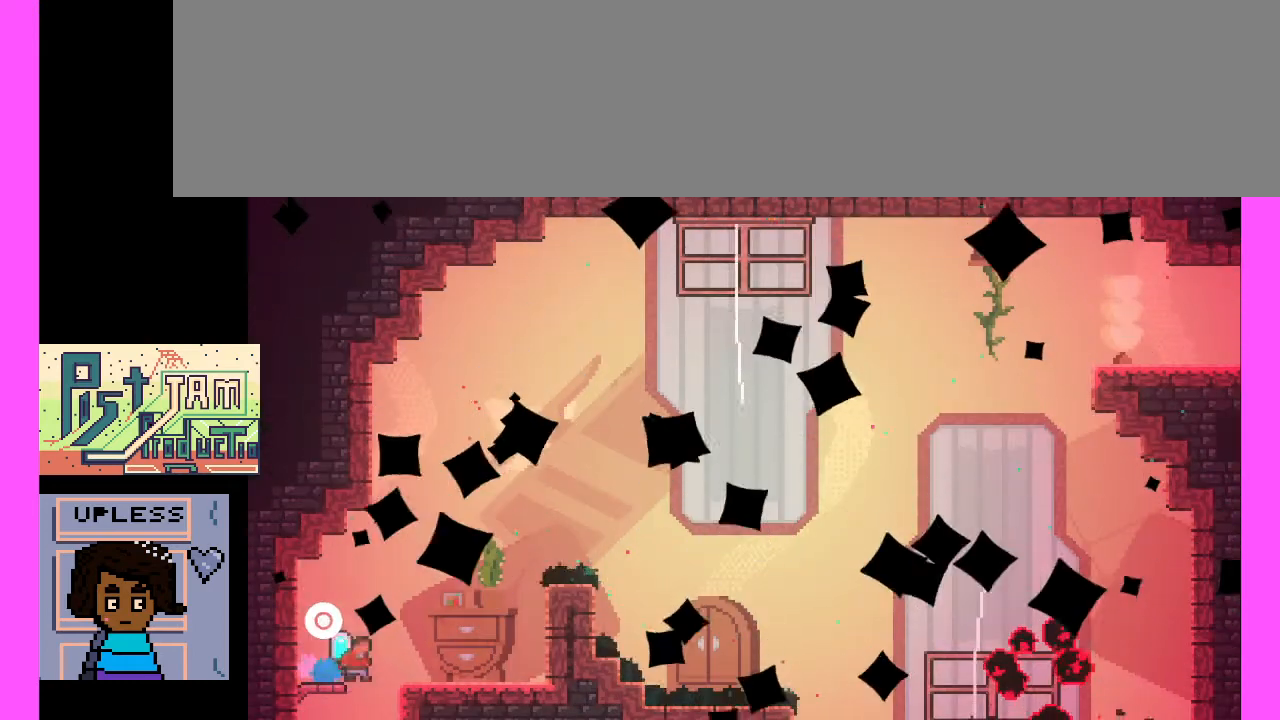
{"keys": ["c", "x"], "events": [[300, "c", "up"], [367, "c", "down"], [367, "x", "down"]]}
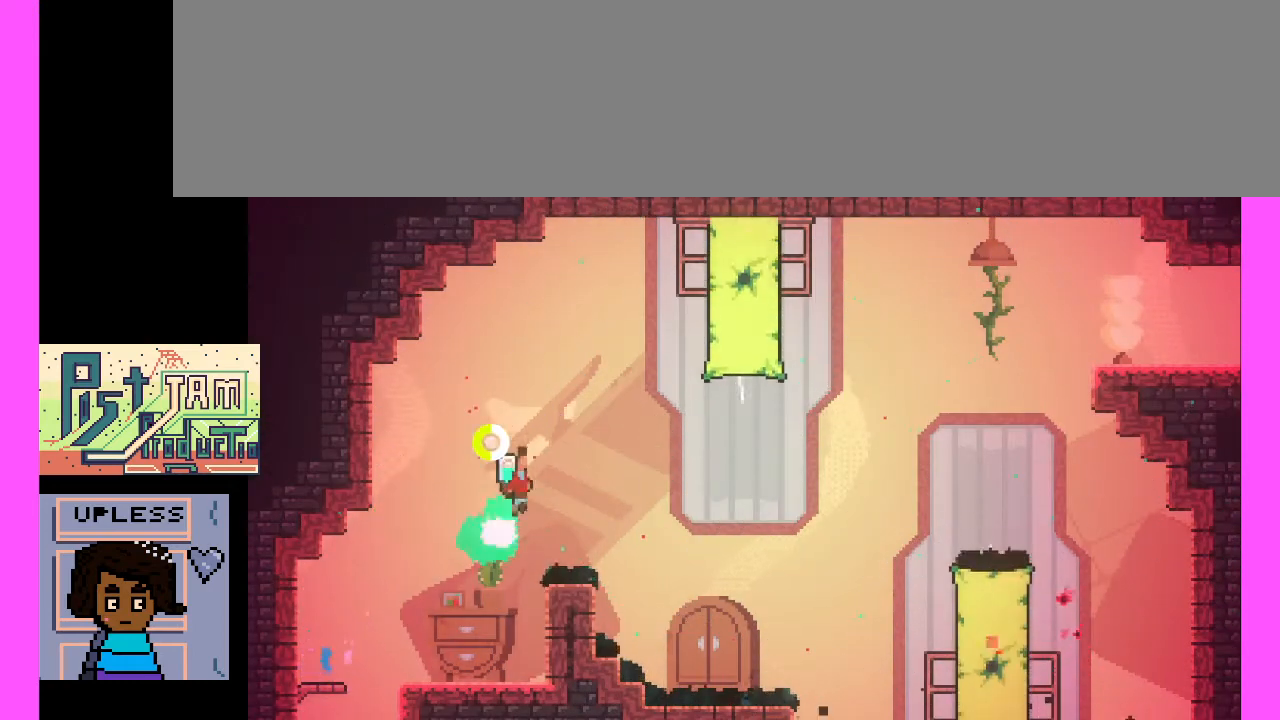
{"keys": [], "events": [[433, "x", "up"], [467, "c", "up"]]}
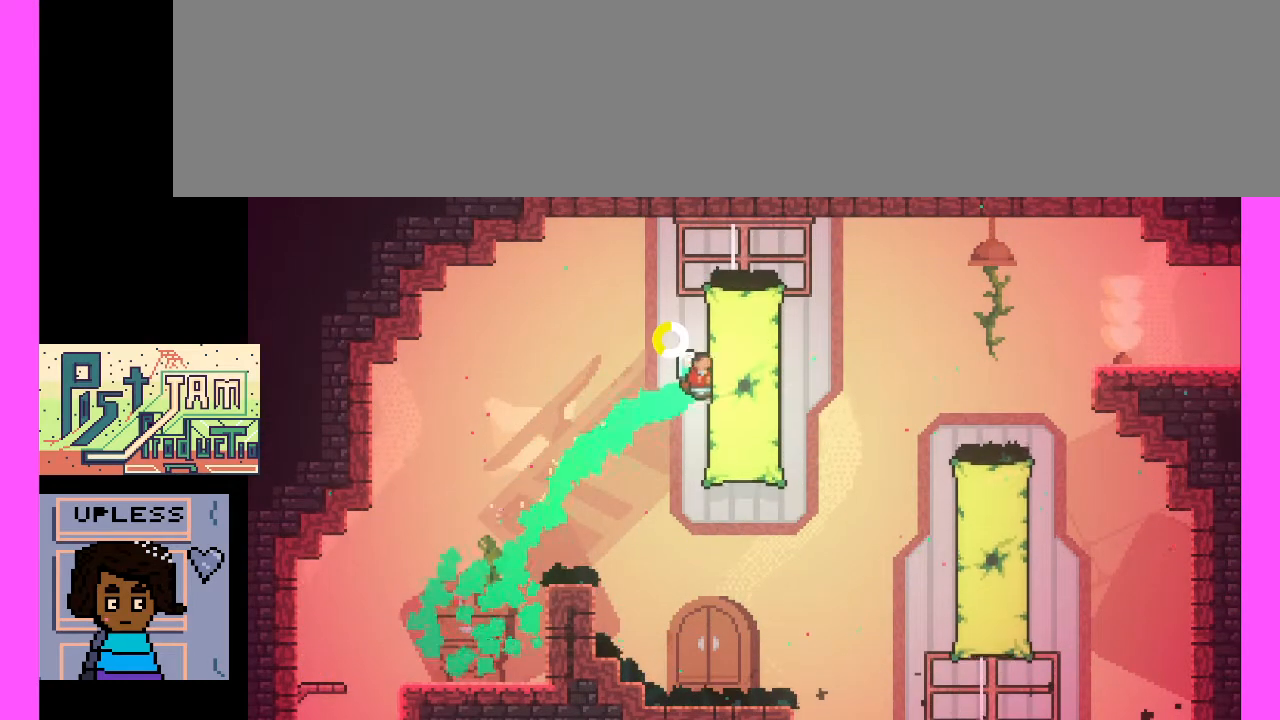
{"keys": [], "events": [[100, "c", "down"], [333, "c", "up"]]}
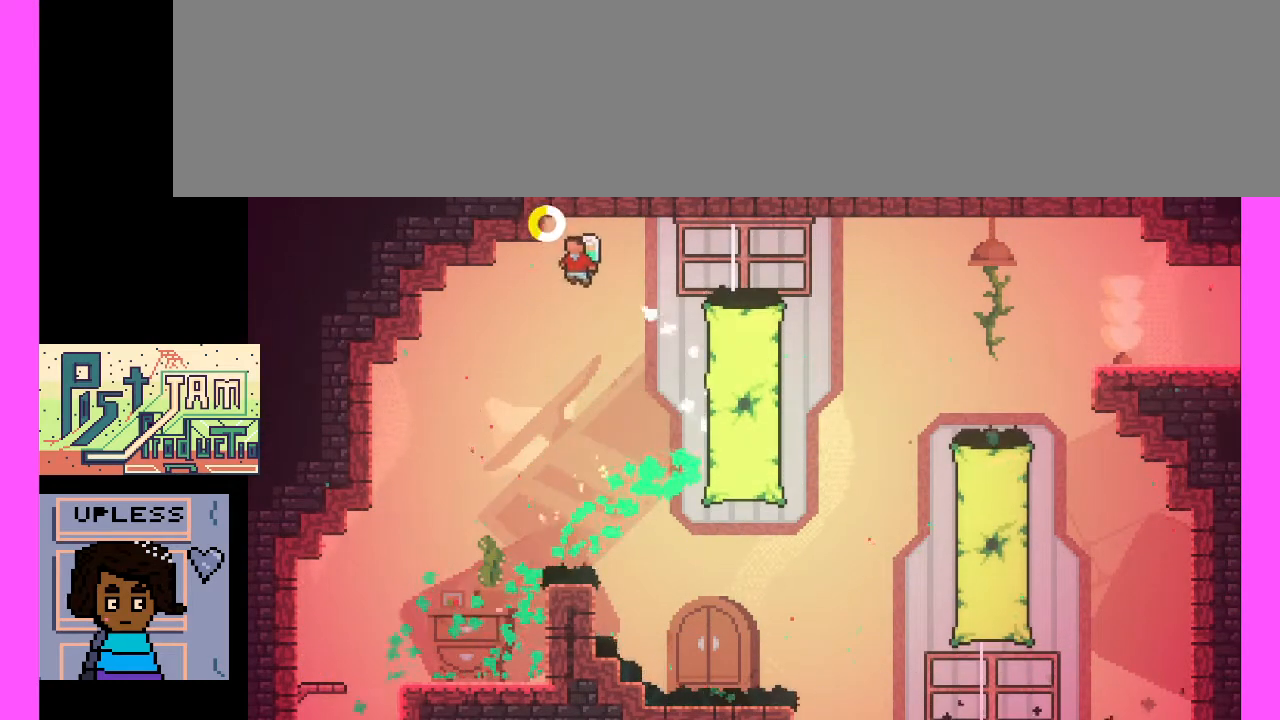
{"keys": ["c"], "events": [[400, "c", "down"]]}
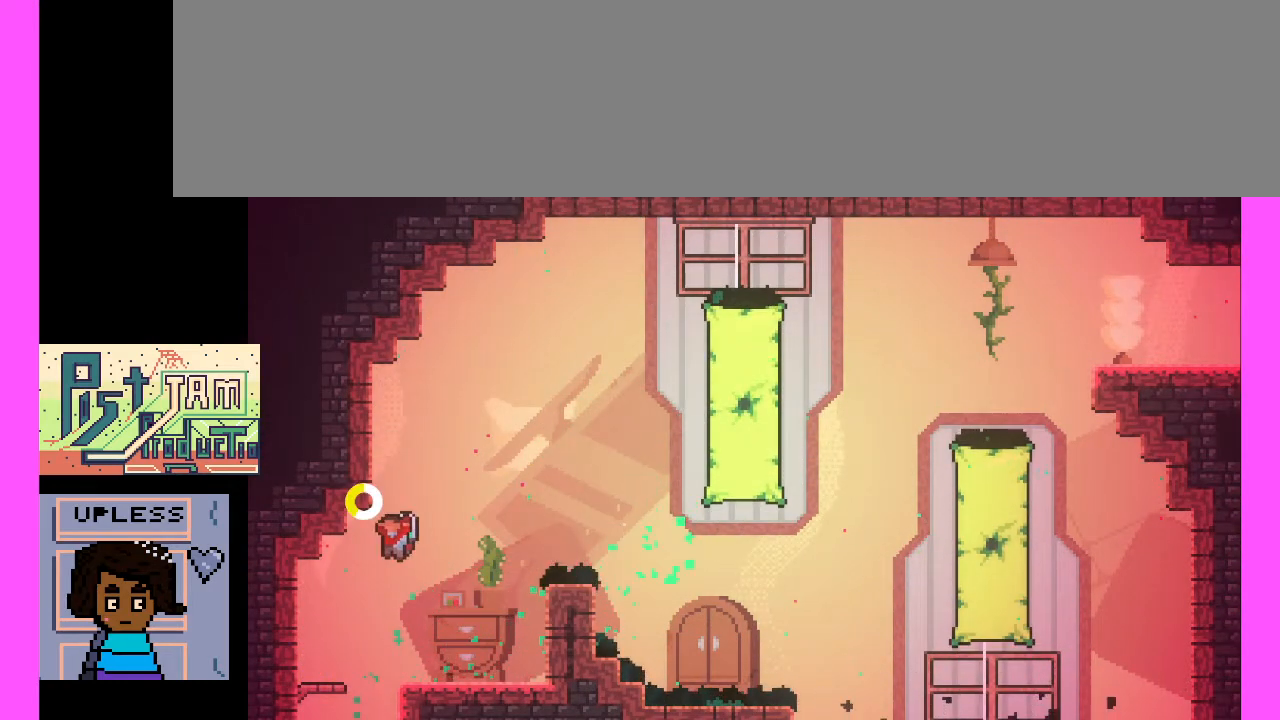
{"keys": [], "events": [[33, "c", "up"]]}
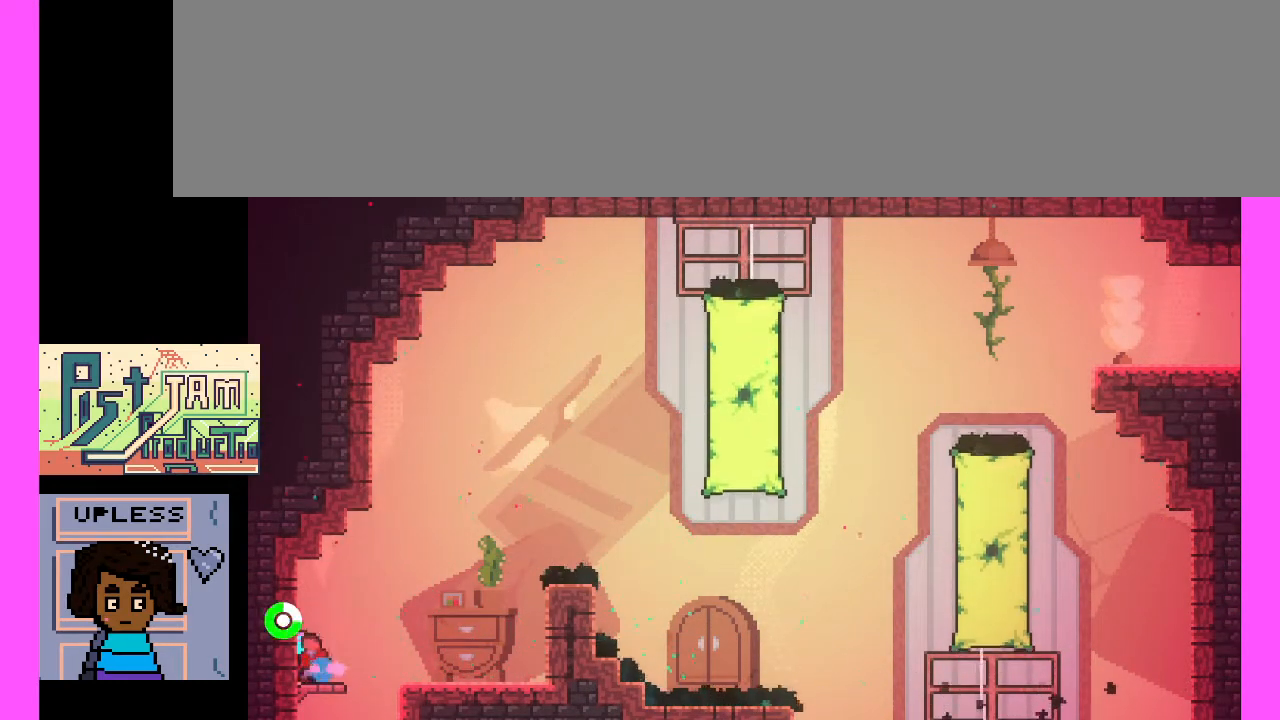
{"keys": [], "events": [[133, "c", "down"], [500, "c", "up"]]}
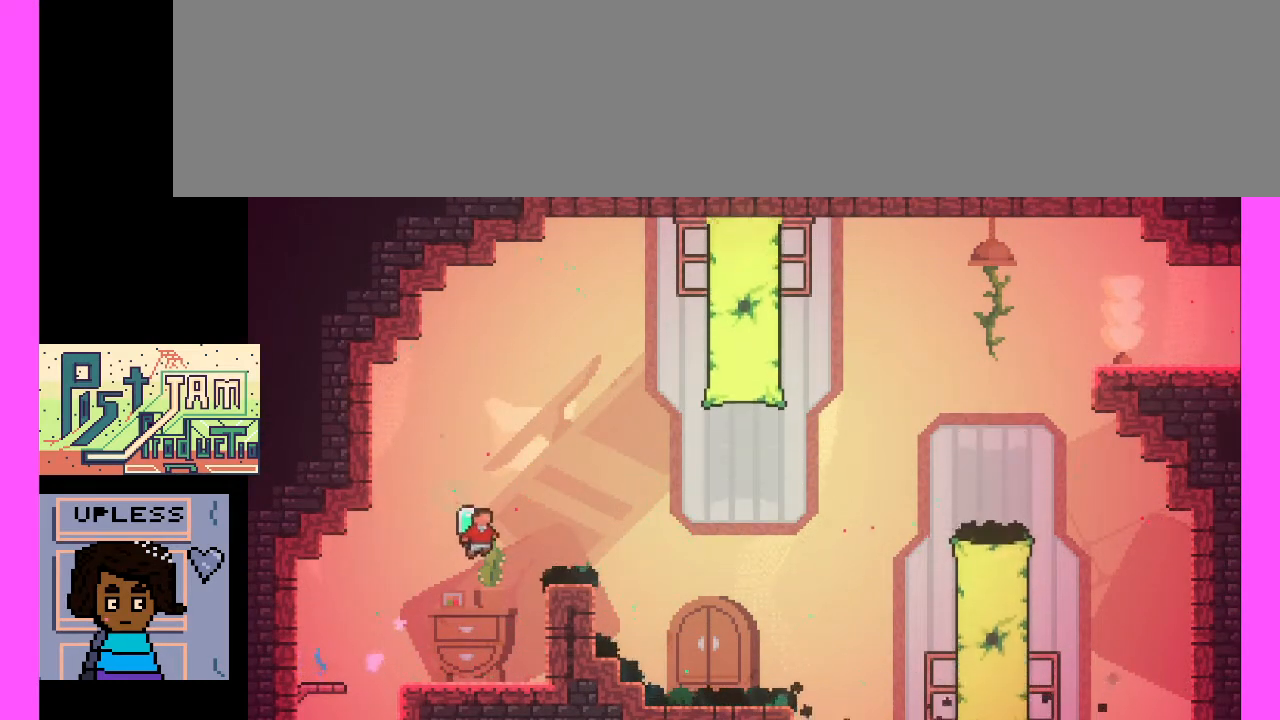
{"keys": ["c", "x"], "events": [[133, "c", "down"], [133, "x", "down"]]}
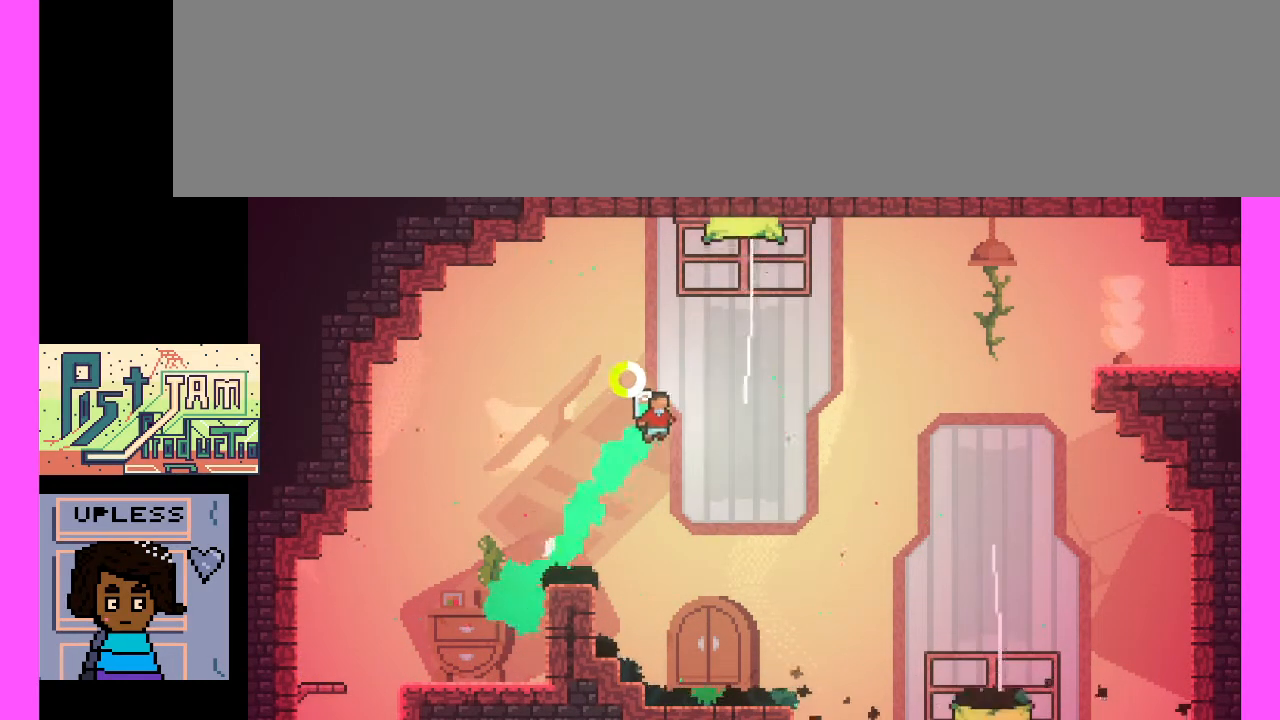
{"keys": ["c", "x"], "events": [[400, "c", "up"], [400, "x", "up"], [467, "c", "down"], [467, "x", "down"]]}
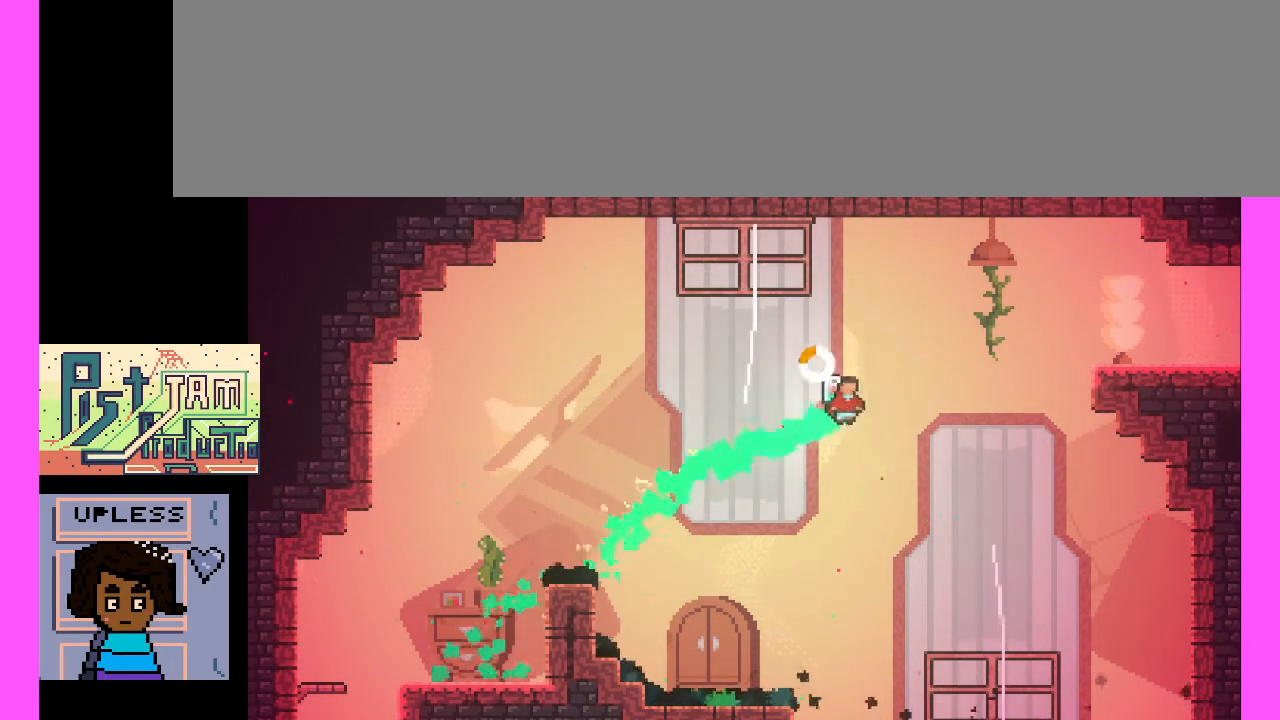
{"keys": ["c", "x"], "events": []}